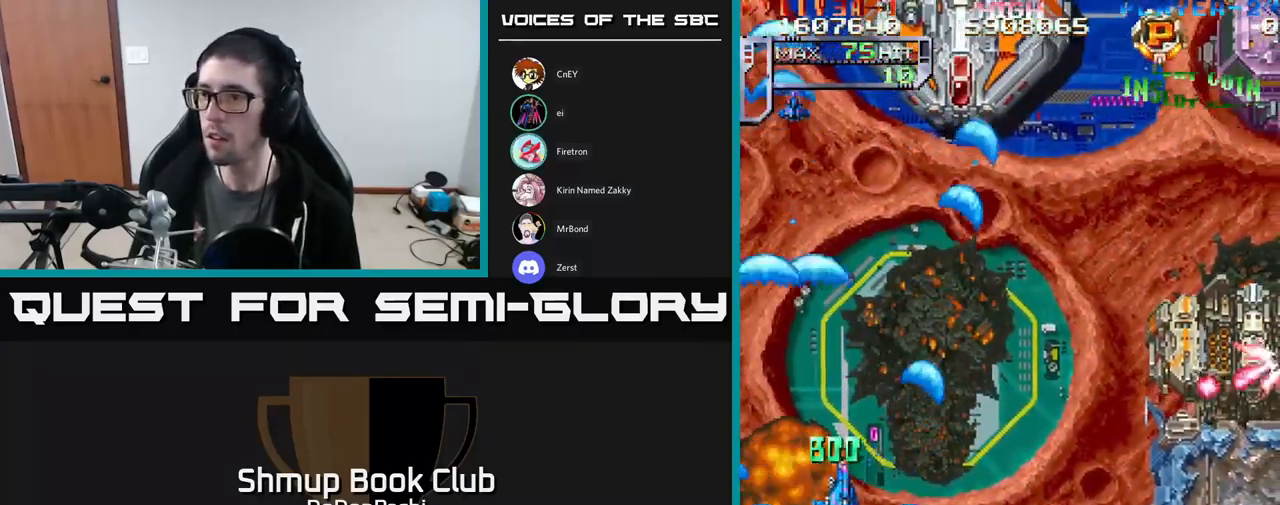
Gameplay with a controller (Xbox layout); each line is a JSON object with the inputs held at the frame after it. "events" lists button and stick changes between this image and that frame as [ms after this image, input, new state], when the widget could be followed in between. Not read: left_stick right_stick.
{"buttons": ["A", "X", "DPAD_RIGHT"], "events": [[33, "X", "down"], [117, "X", "up"], [183, "X", "down"], [283, "DPAD_DOWN", "down"], [433, "DPAD_DOWN", "up"], [483, "A", "down"]]}
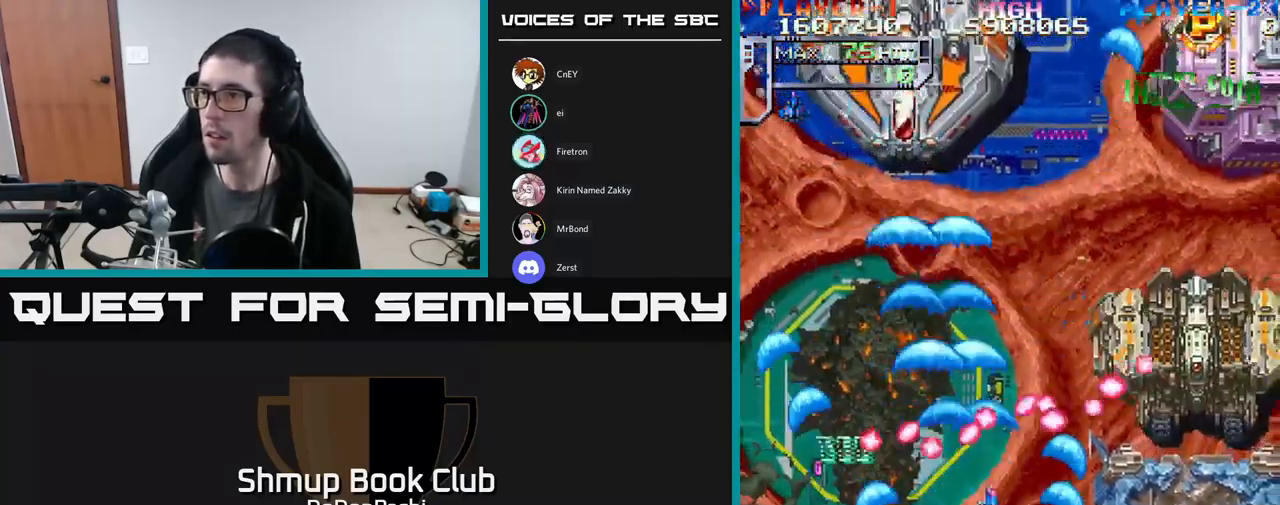
{"buttons": ["A", "DPAD_UP", "DPAD_RIGHT"], "events": [[33, "X", "up"], [267, "DPAD_UP", "down"]]}
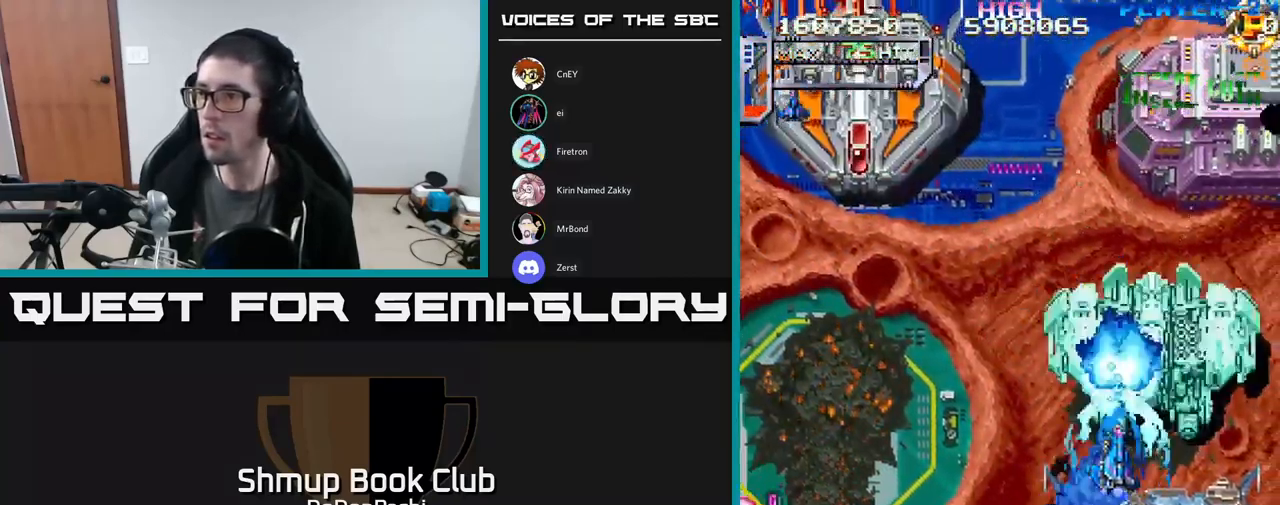
{"buttons": ["A", "DPAD_DOWN"], "events": [[199, "DPAD_RIGHT", "up"], [199, "DPAD_UP", "up"], [216, "DPAD_DOWN", "down"], [233, "DPAD_LEFT", "down"], [266, "DPAD_LEFT", "up"], [299, "DPAD_RIGHT", "down"], [349, "DPAD_RIGHT", "up"], [416, "DPAD_LEFT", "down"], [499, "DPAD_LEFT", "up"]]}
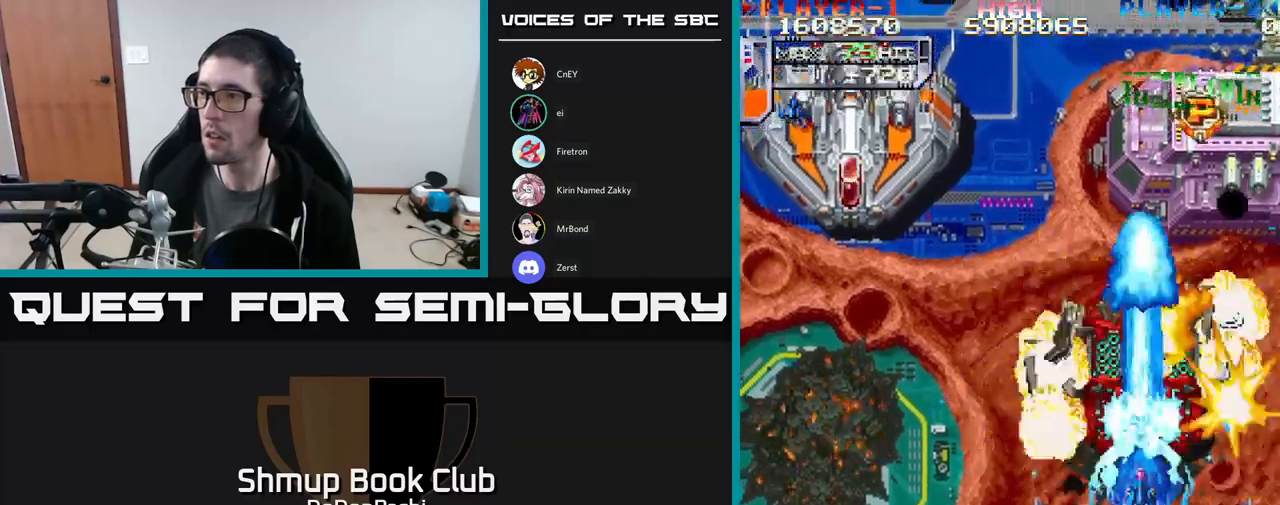
{"buttons": ["A", "DPAD_RIGHT"], "events": [[17, "DPAD_RIGHT", "down"], [133, "DPAD_RIGHT", "up"], [267, "DPAD_RIGHT", "down"], [283, "DPAD_DOWN", "up"]]}
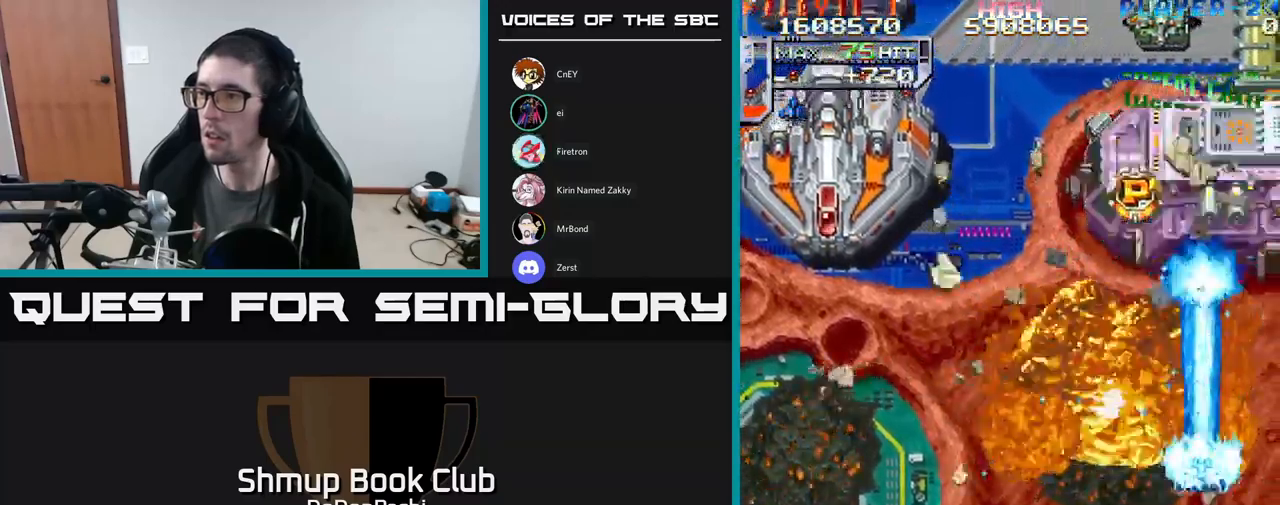
{"buttons": ["X", "DPAD_LEFT"], "events": [[17, "DPAD_DOWN", "down"], [50, "DPAD_RIGHT", "up"], [83, "DPAD_LEFT", "down"], [133, "DPAD_DOWN", "up"], [300, "DPAD_UP", "down"], [417, "DPAD_UP", "up"], [450, "X", "down"], [483, "A", "up"]]}
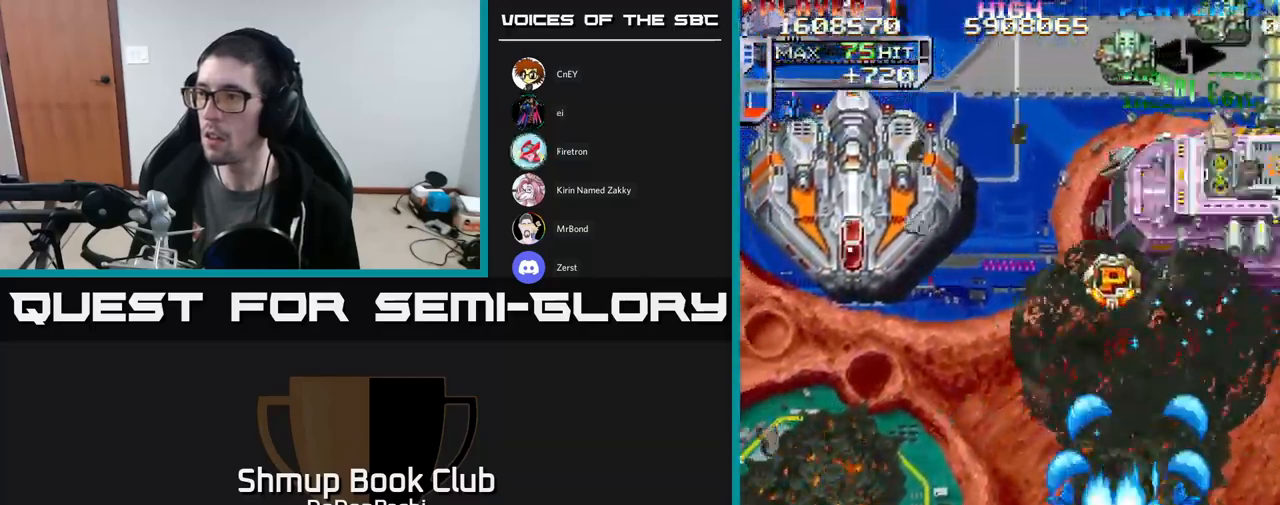
{"buttons": ["A", "DPAD_UP"], "events": [[117, "A", "down"], [117, "DPAD_DOWN", "down"], [183, "X", "up"], [350, "DPAD_DOWN", "up"], [383, "DPAD_UP", "down"], [400, "DPAD_LEFT", "up"]]}
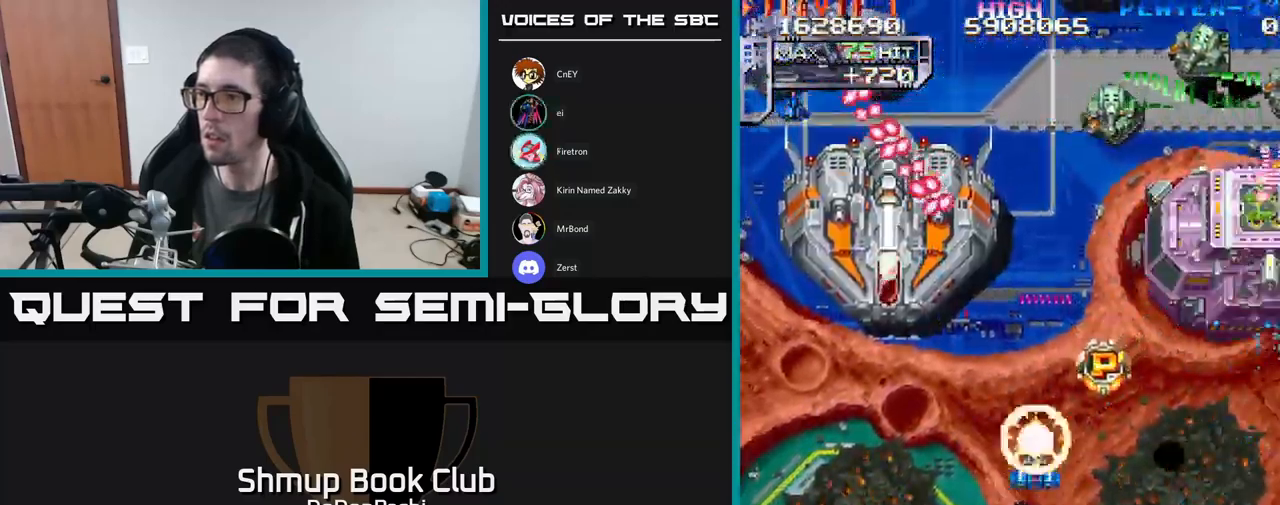
{"buttons": ["DPAD_DOWN", "DPAD_LEFT"]}
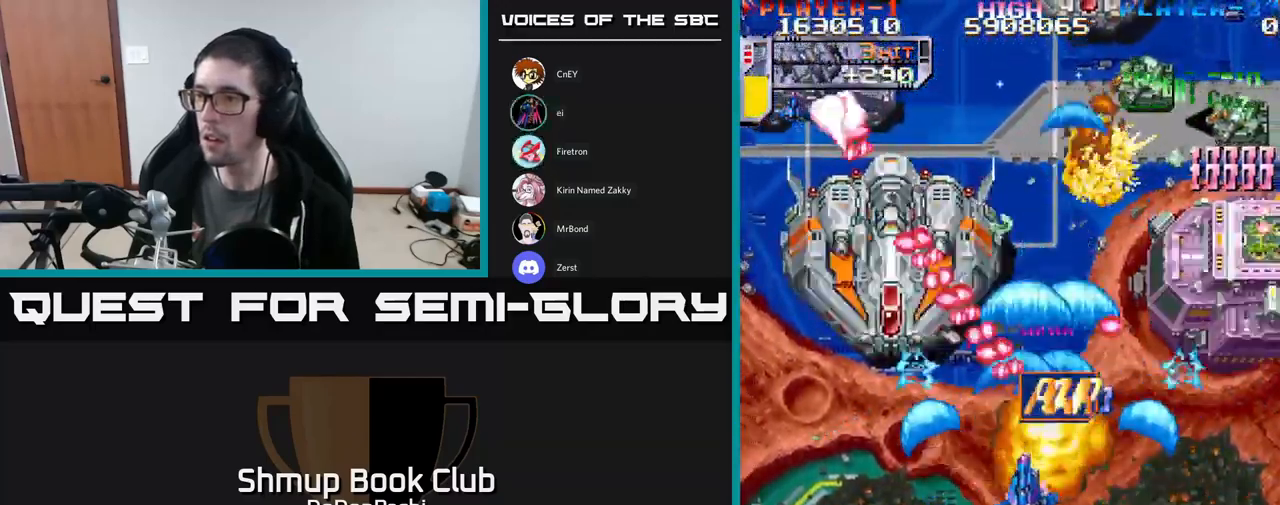
{"buttons": ["A", "DPAD_DOWN"], "events": [[67, "DPAD_DOWN", "up"], [67, "X", "down"], [167, "A", "down"], [200, "X", "up"], [383, "DPAD_LEFT", "up"], [483, "DPAD_DOWN", "down"]]}
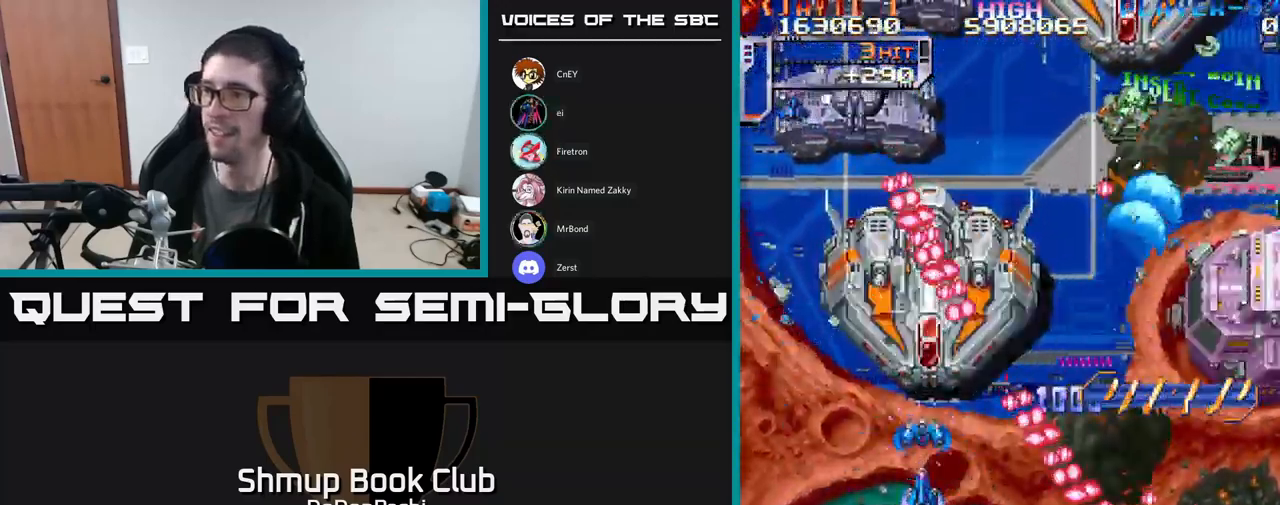
{"buttons": ["A", "DPAD_DOWN", "DPAD_LEFT"], "events": [[400, "DPAD_LEFT", "down"], [450, "DPAD_DOWN", "up"], [500, "DPAD_DOWN", "down"]]}
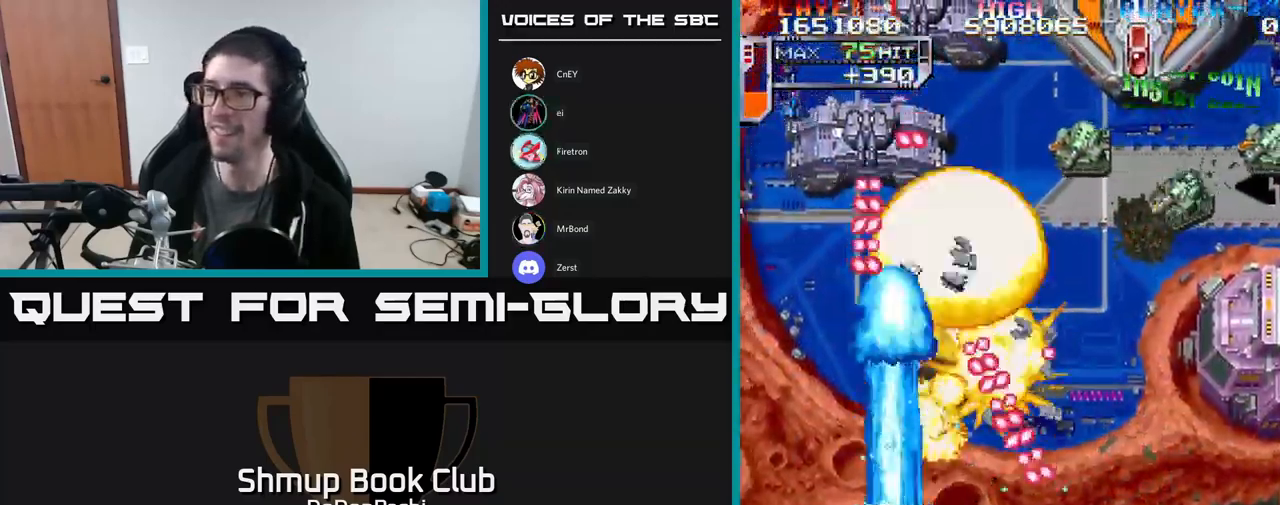
{"buttons": ["A", "X", "DPAD_RIGHT"], "events": [[50, "DPAD_LEFT", "up"], [333, "DPAD_DOWN", "up"], [383, "DPAD_RIGHT", "down"], [383, "DPAD_UP", "down"], [500, "DPAD_UP", "up"], [500, "X", "down"]]}
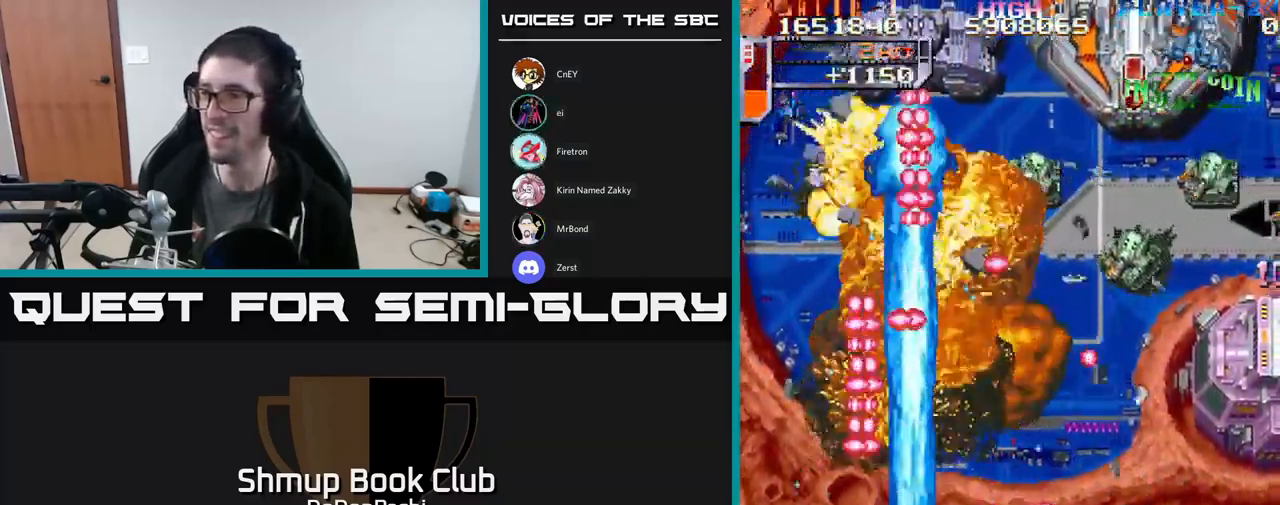
{"buttons": ["X", "DPAD_RIGHT"], "events": [[33, "A", "up"], [117, "X", "up"], [167, "X", "down"], [200, "DPAD_UP", "down"], [217, "DPAD_RIGHT", "up"], [283, "X", "up"], [300, "DPAD_RIGHT", "down"], [317, "X", "down"], [333, "DPAD_UP", "up"]]}
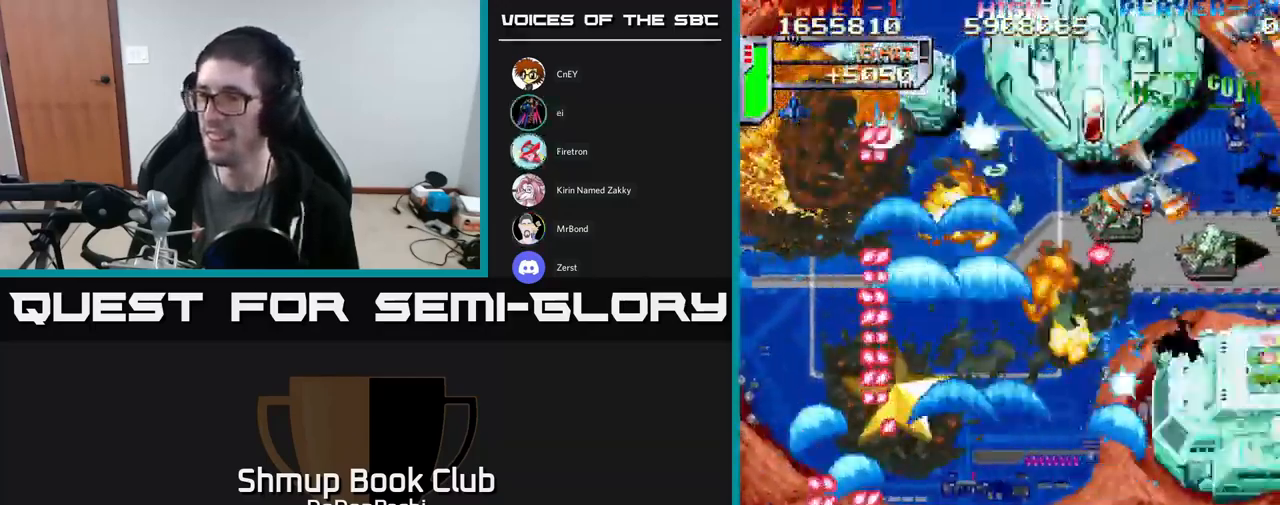
{"buttons": ["A", "DPAD_RIGHT"], "events": [[117, "A", "down"], [183, "X", "up"]]}
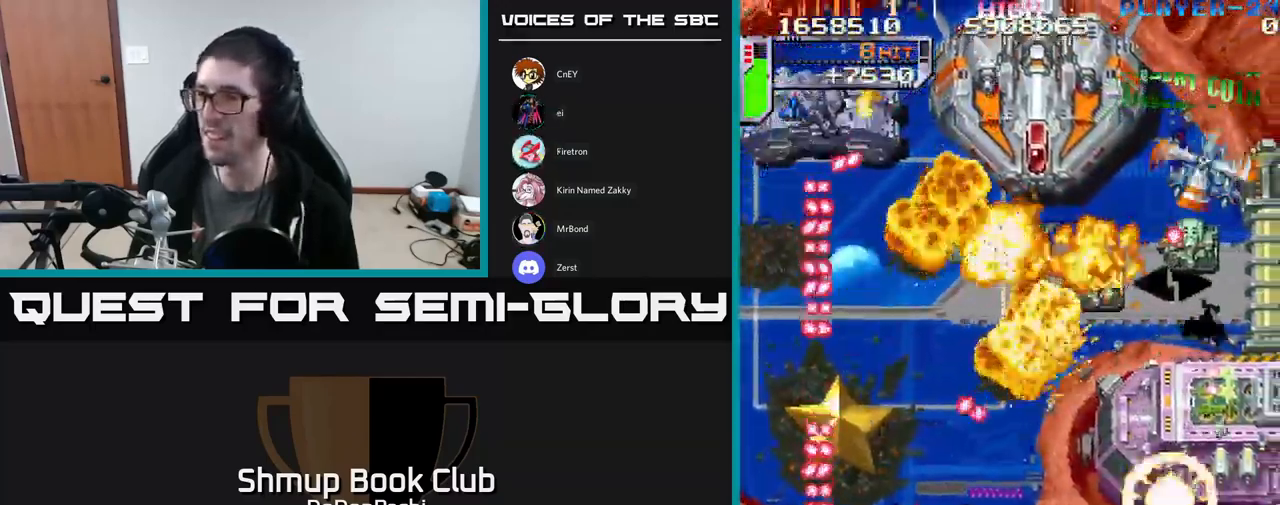
{"buttons": ["A", "DPAD_DOWN"], "events": [[17, "DPAD_UP", "down"], [200, "DPAD_UP", "up"], [234, "DPAD_DOWN", "down"], [250, "DPAD_RIGHT", "up"]]}
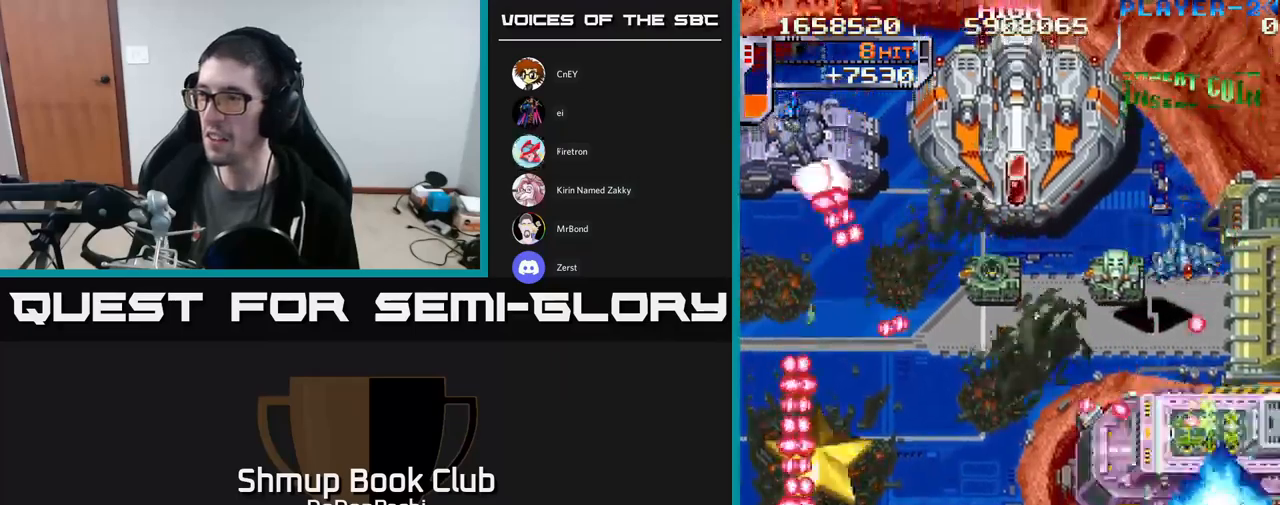
{"buttons": ["A"], "events": [[317, "DPAD_DOWN", "up"]]}
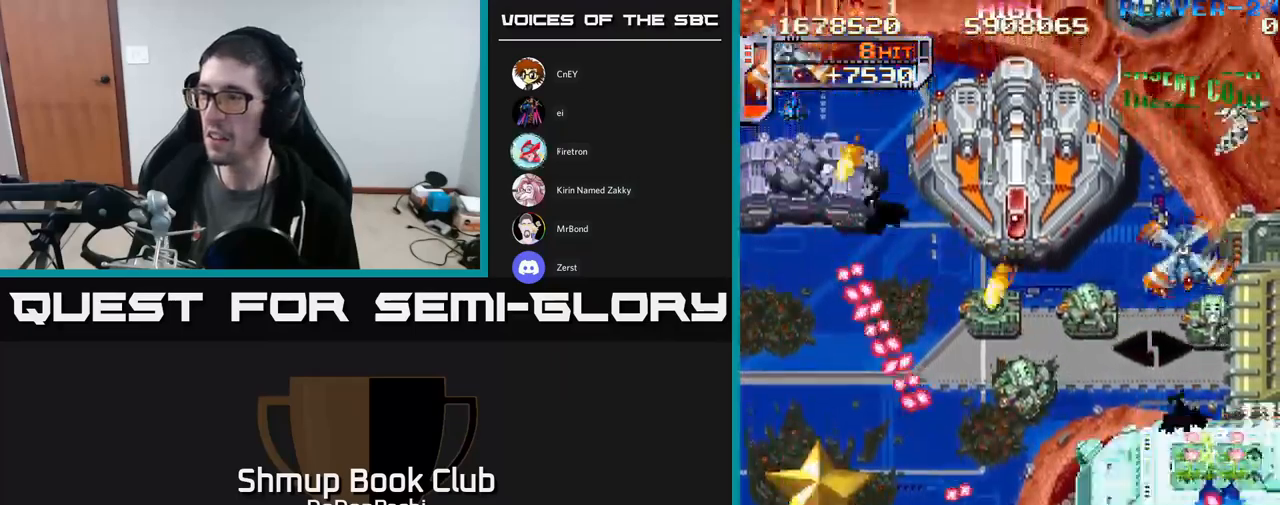
{"buttons": ["A", "DPAD_DOWN", "DPAD_RIGHT"], "events": [[50, "DPAD_RIGHT", "down"], [434, "DPAD_DOWN", "down"]]}
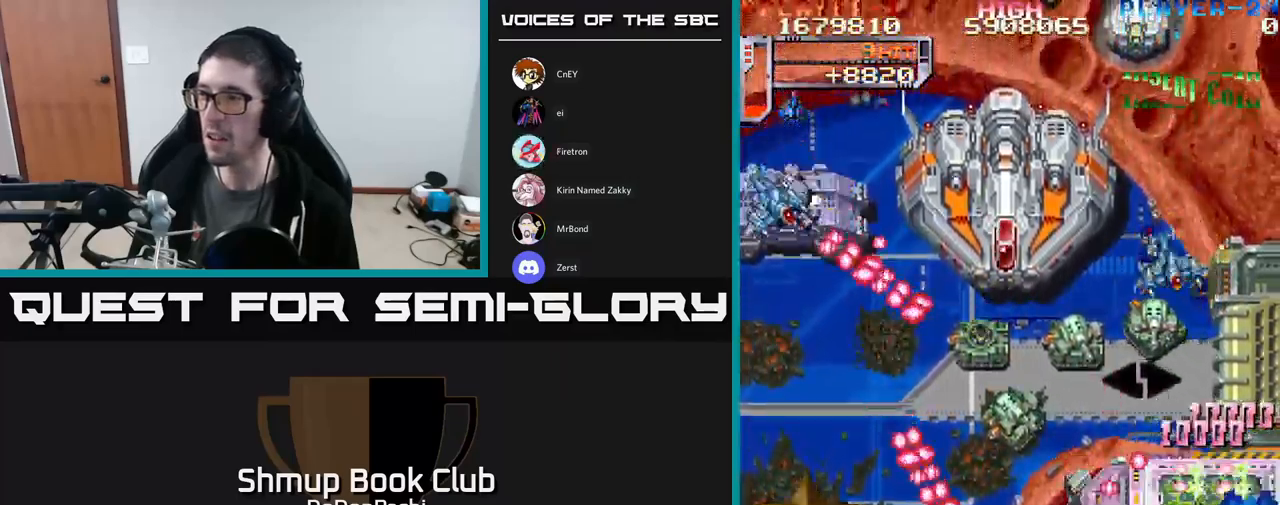
{"buttons": ["A", "DPAD_UP", "DPAD_RIGHT"], "events": [[217, "DPAD_DOWN", "up"], [217, "DPAD_RIGHT", "up"], [417, "DPAD_UP", "down"], [467, "DPAD_RIGHT", "down"]]}
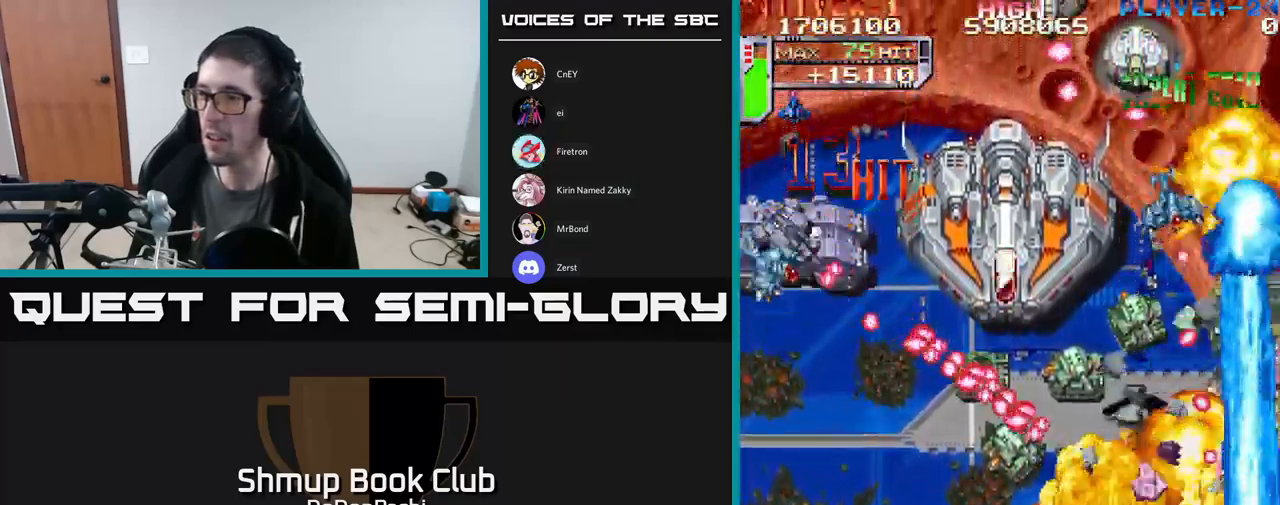
{"buttons": ["DPAD_LEFT"]}
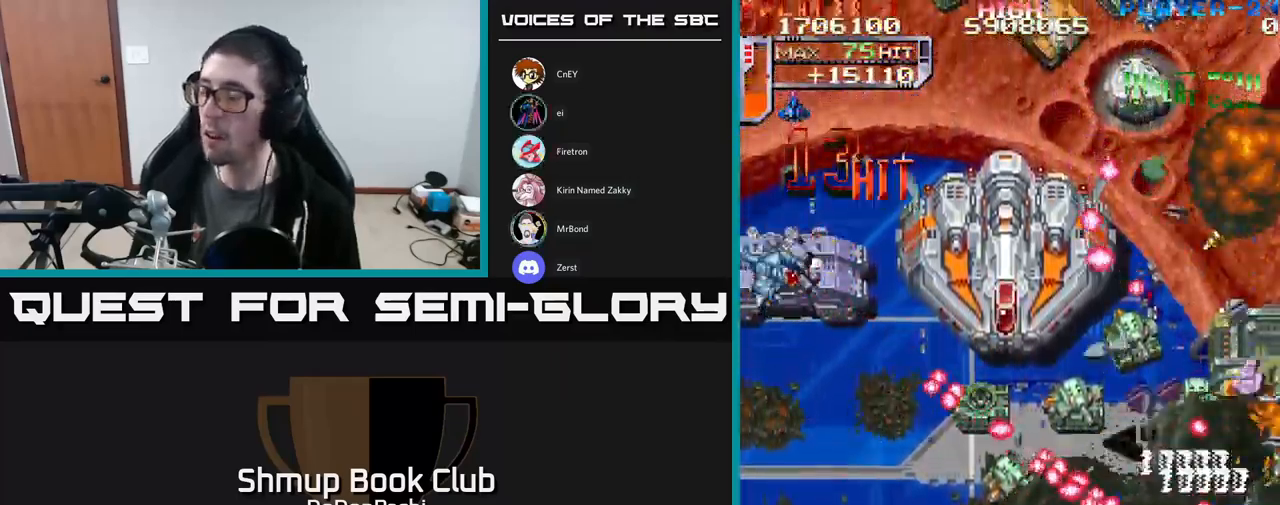
{"buttons": ["X", "DPAD_LEFT"], "events": [[17, "DPAD_LEFT", "up"], [50, "X", "down"], [200, "X", "up"], [267, "X", "down"], [317, "DPAD_LEFT", "down"], [434, "X", "up"], [484, "X", "down"]]}
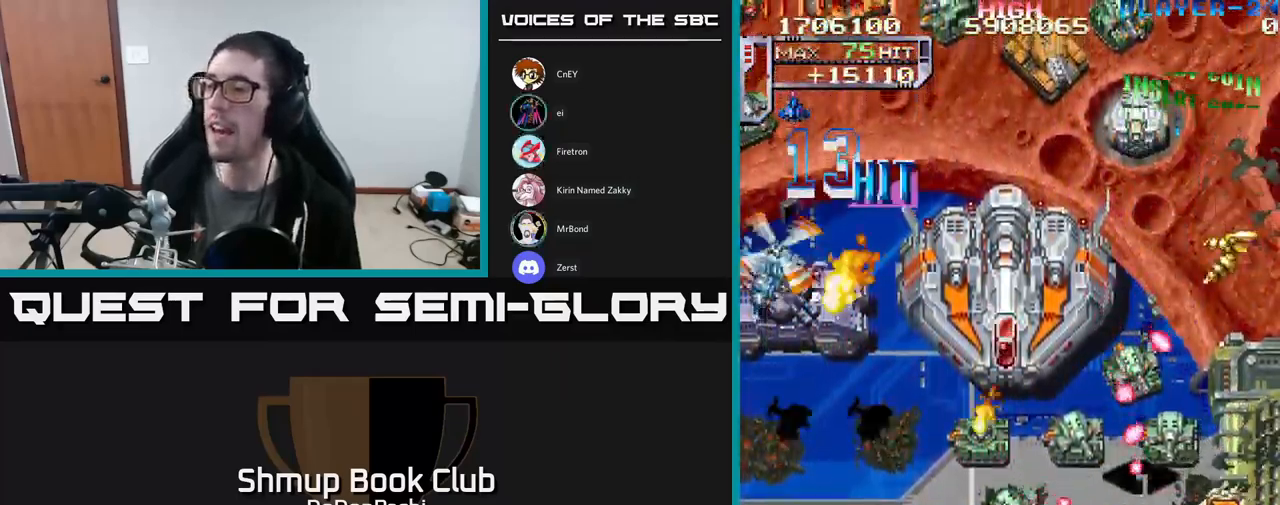
{"buttons": ["X", "DPAD_LEFT"], "events": [[167, "X", "up"], [217, "X", "down"], [367, "X", "up"], [417, "X", "down"]]}
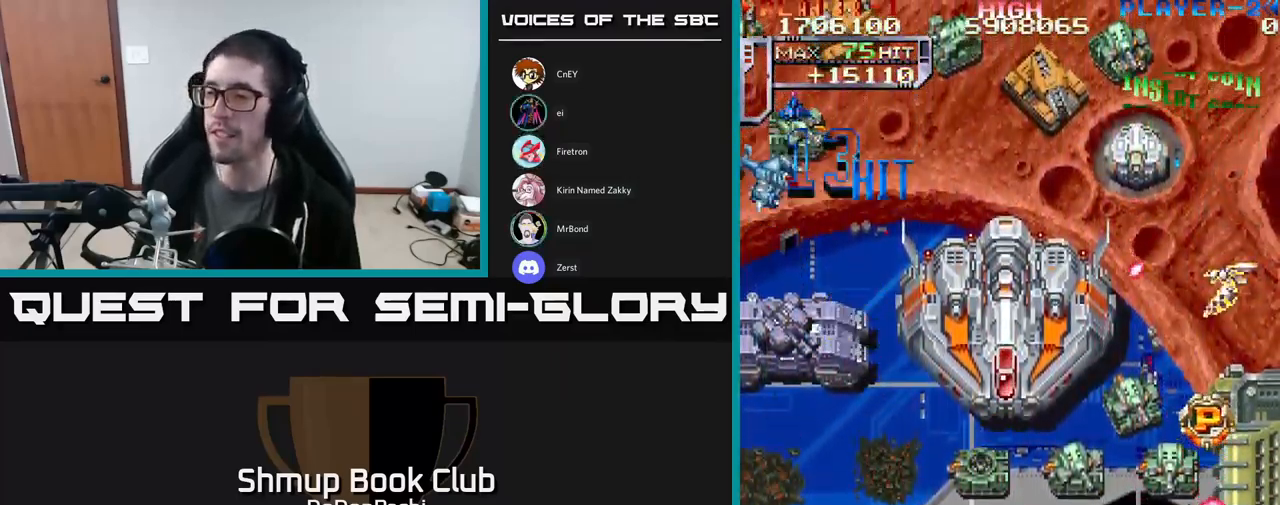
{"buttons": ["DPAD_DOWN", "DPAD_LEFT"], "events": [[67, "X", "up"], [150, "X", "down"], [250, "X", "up"], [317, "X", "down"], [417, "DPAD_DOWN", "down"], [484, "X", "up"]]}
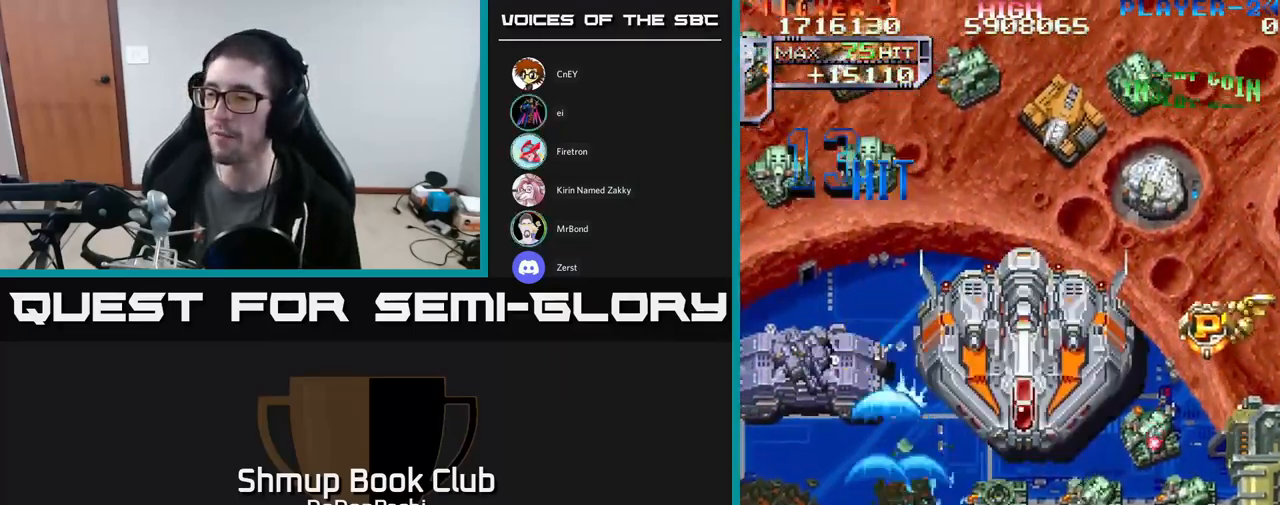
{"buttons": ["X", "DPAD_RIGHT"], "events": [[34, "X", "down"], [134, "X", "up"], [200, "DPAD_LEFT", "up"], [200, "X", "down"], [217, "DPAD_DOWN", "up"], [217, "DPAD_RIGHT", "down"], [284, "X", "up"], [350, "X", "down"], [467, "X", "up"], [500, "X", "down"]]}
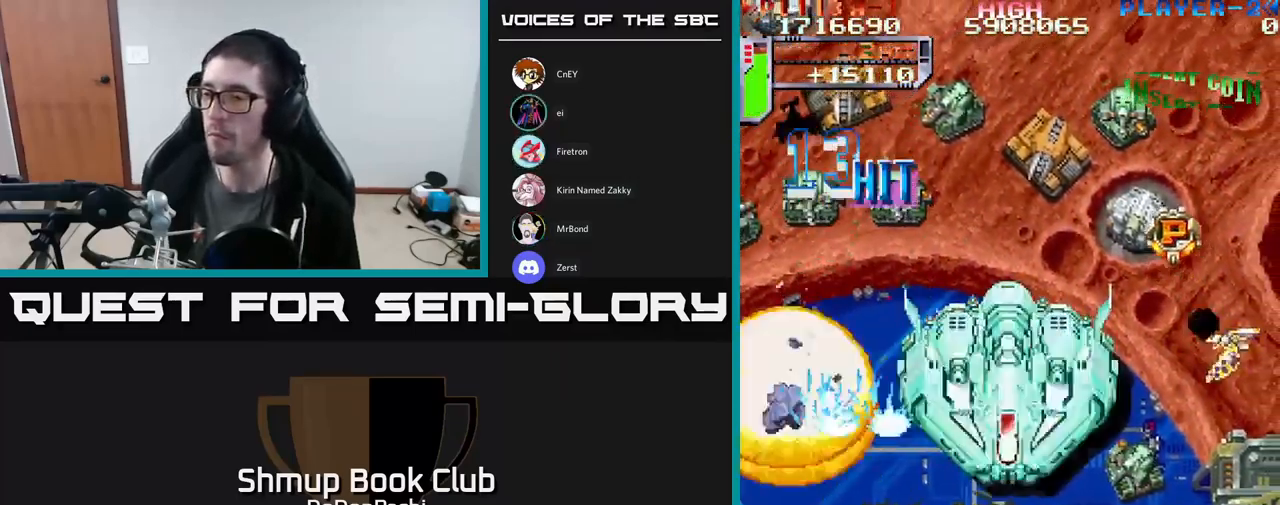
{"buttons": ["DPAD_UP", "DPAD_RIGHT"], "events": [[200, "DPAD_UP", "down"], [484, "X", "up"]]}
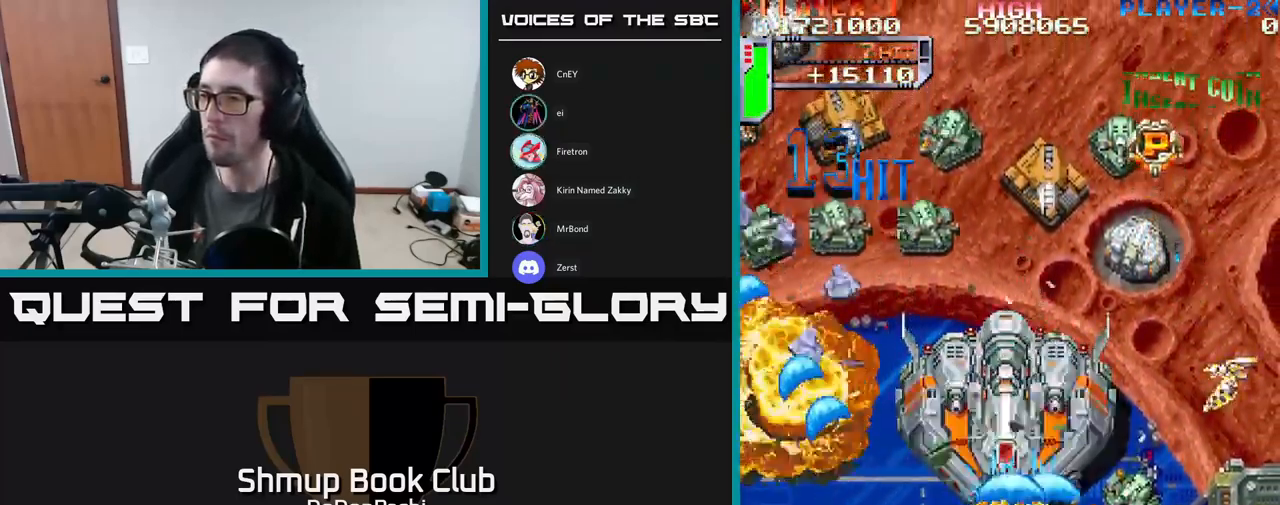
{"buttons": ["A", "DPAD_RIGHT"], "events": [[17, "X", "down"], [100, "DPAD_UP", "up"], [184, "X", "up"], [217, "X", "down"], [234, "A", "down"], [317, "X", "up"]]}
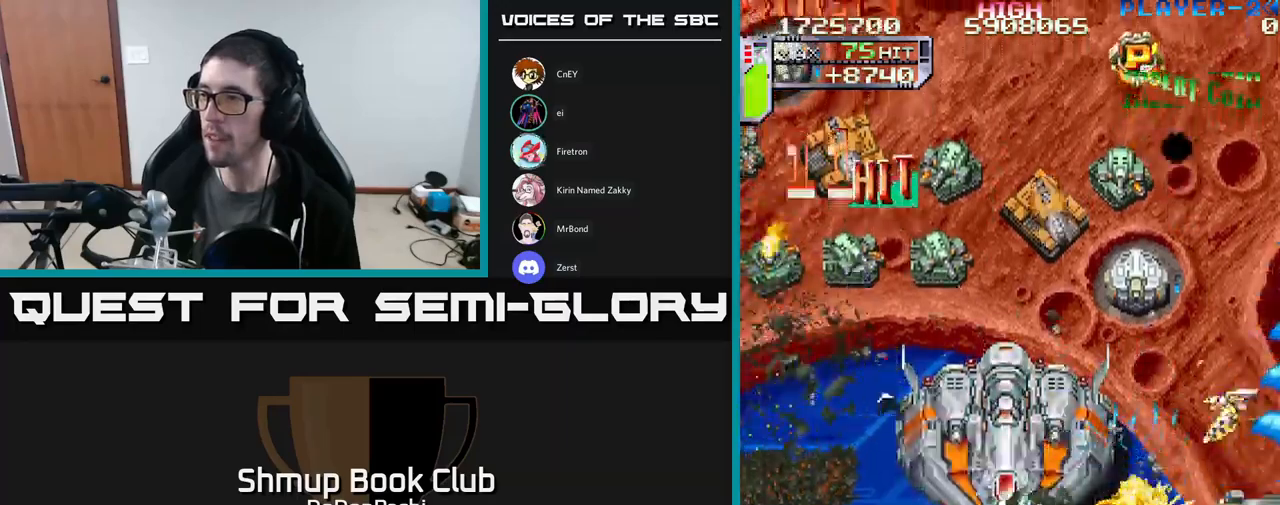
{"buttons": ["A", "DPAD_UP", "DPAD_RIGHT"], "events": [[33, "DPAD_UP", "down"], [167, "DPAD_RIGHT", "up"], [417, "DPAD_RIGHT", "down"]]}
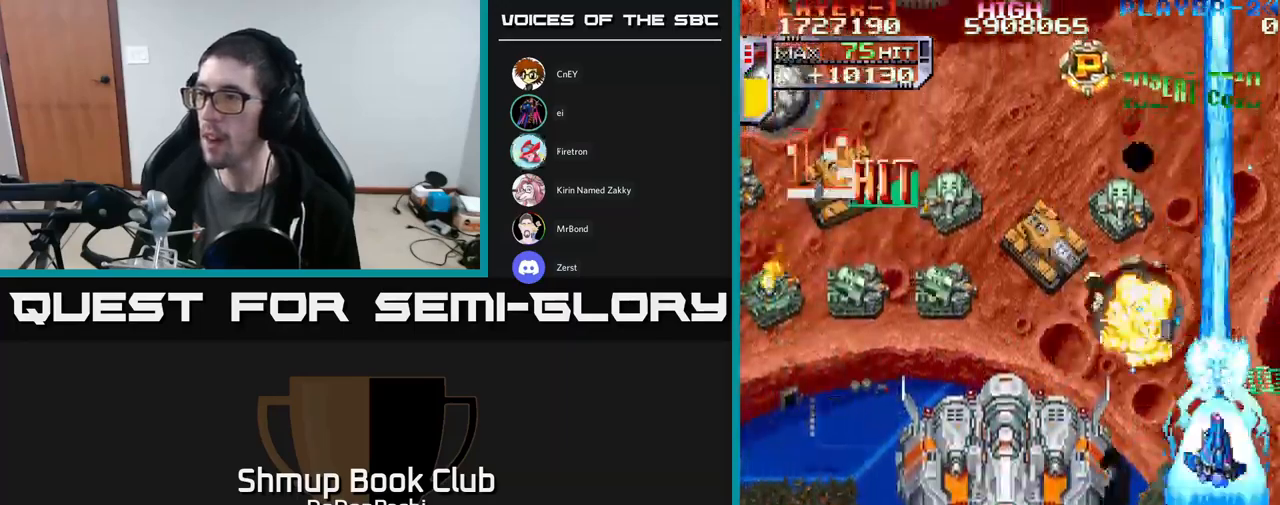
{"buttons": ["A", "DPAD_DOWN", "DPAD_LEFT"], "events": [[33, "X", "down"], [50, "A", "up"], [50, "DPAD_UP", "up"], [67, "DPAD_RIGHT", "up"], [83, "DPAD_DOWN", "down"], [83, "DPAD_LEFT", "down"], [283, "A", "down"], [300, "X", "up"]]}
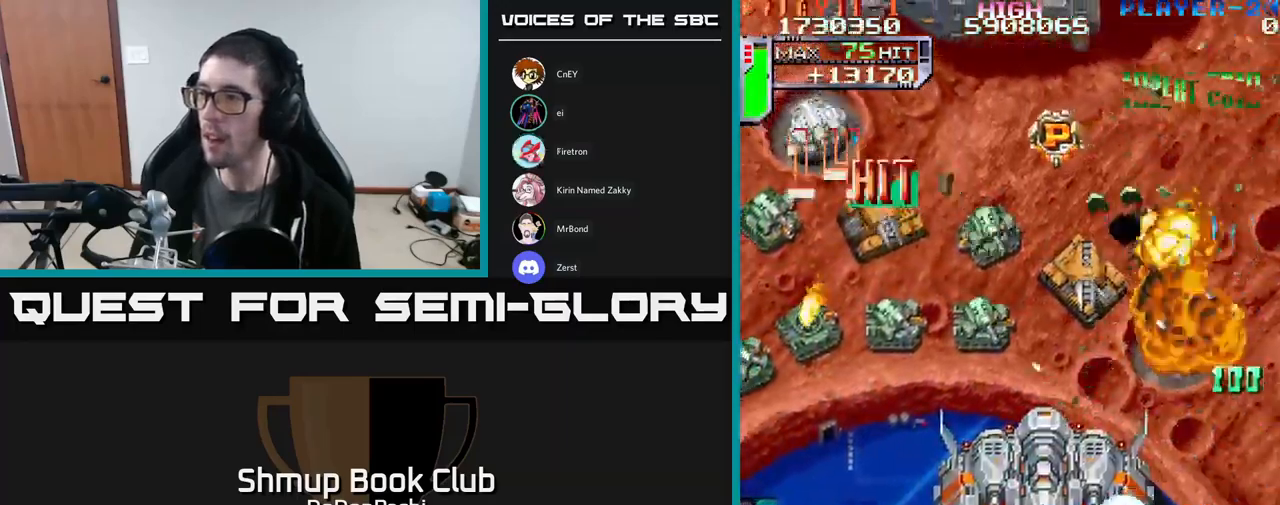
{"buttons": ["A", "DPAD_UP"], "events": [[217, "DPAD_LEFT", "up"], [433, "DPAD_DOWN", "up"], [450, "DPAD_LEFT", "down"], [483, "DPAD_UP", "down"], [500, "DPAD_LEFT", "up"]]}
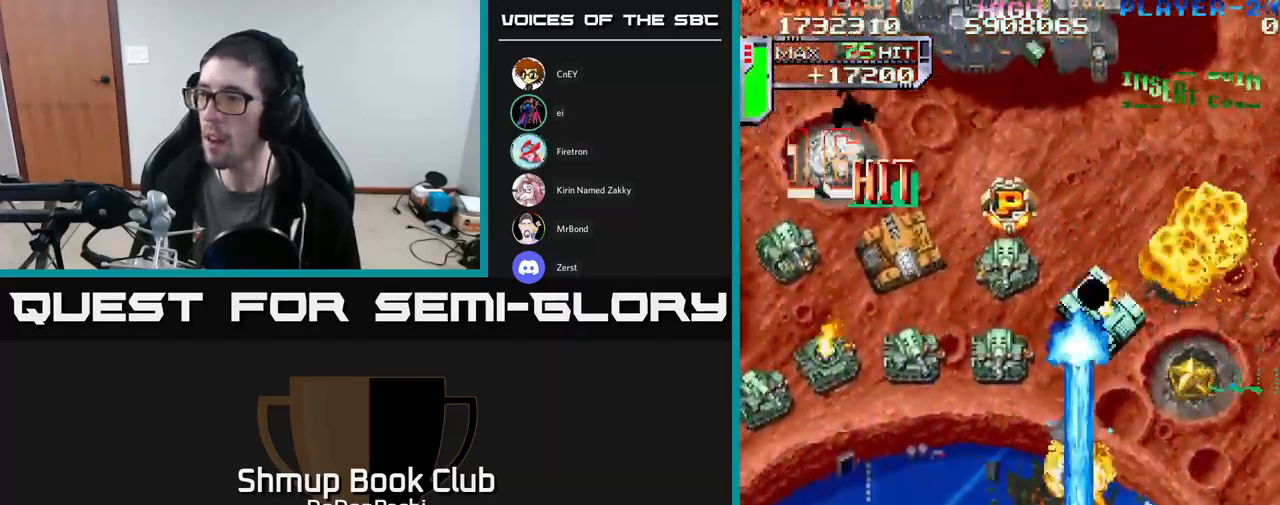
{"buttons": ["X", "DPAD_LEFT"], "events": [[50, "X", "down"], [83, "DPAD_RIGHT", "down"], [100, "A", "up"], [183, "DPAD_RIGHT", "up"], [183, "X", "up"], [233, "X", "down"], [283, "DPAD_LEFT", "down"], [300, "X", "up"], [350, "DPAD_UP", "up"], [350, "X", "down"]]}
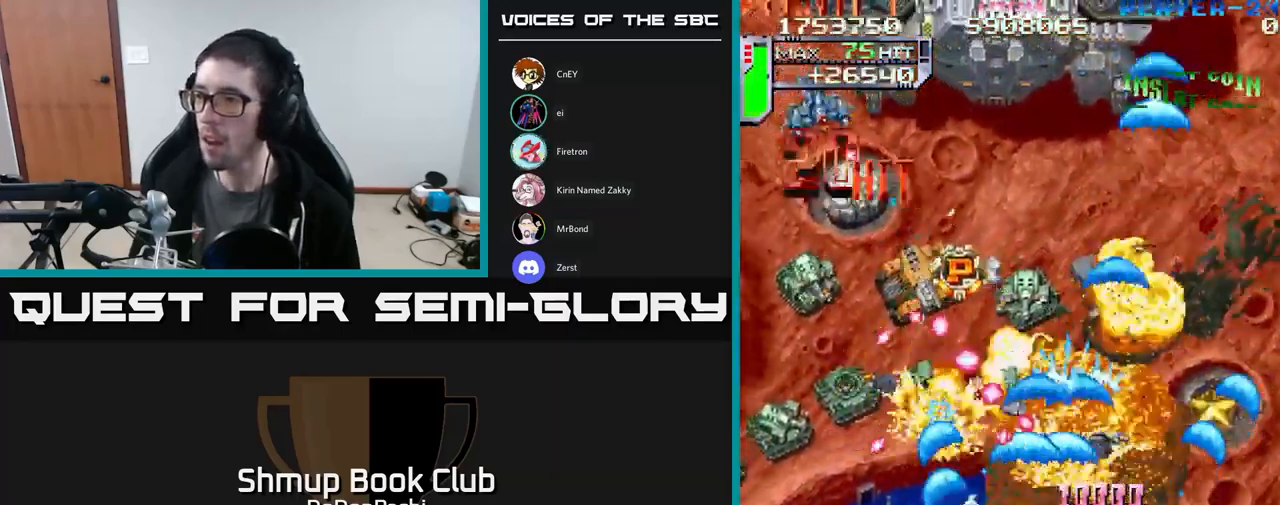
{"buttons": ["A", "DPAD_LEFT"], "events": [[217, "A", "down"], [267, "X", "up"]]}
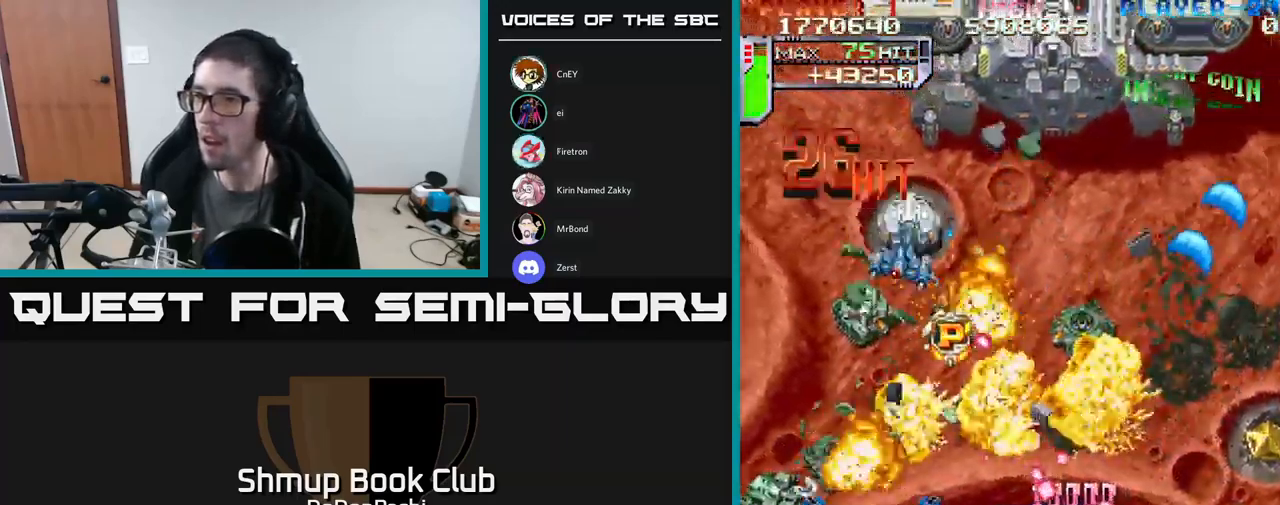
{"buttons": ["A", "X", "DPAD_LEFT"], "events": [[500, "X", "down"]]}
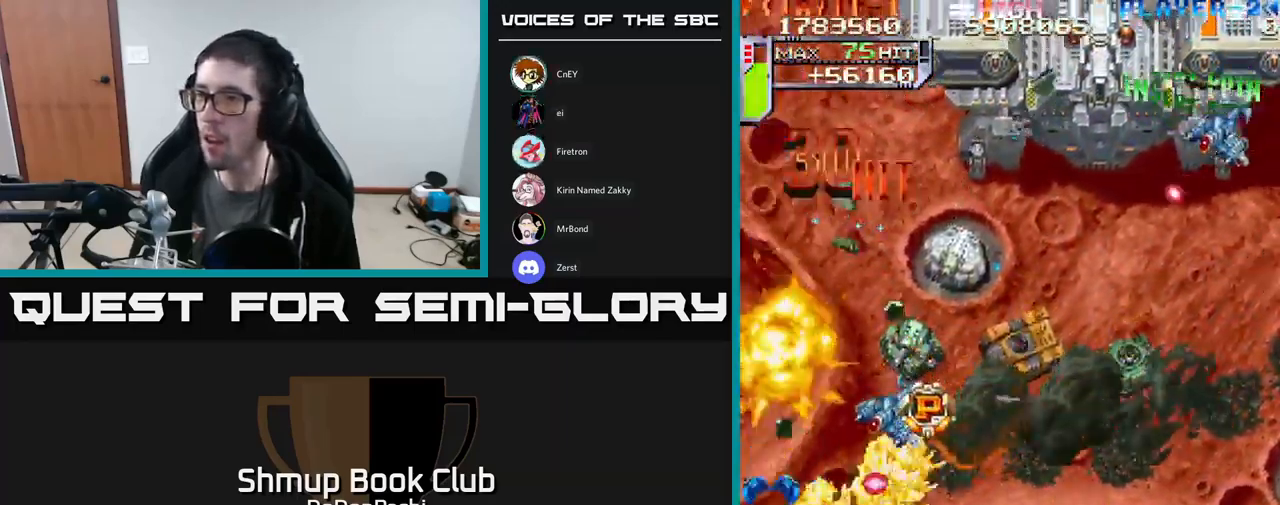
{"buttons": ["X", "DPAD_RIGHT"]}
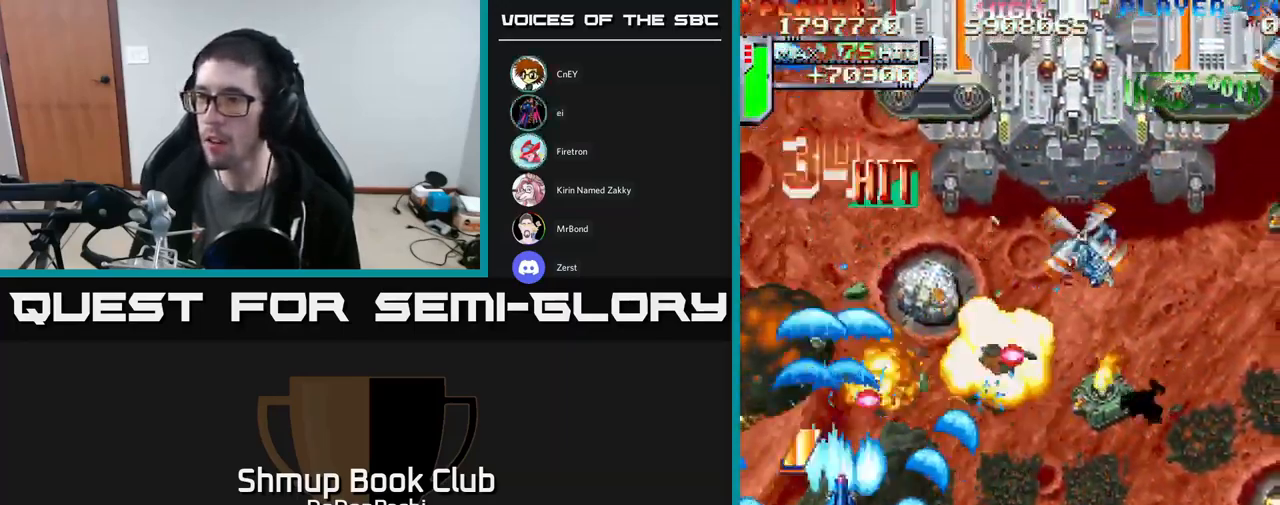
{"buttons": ["A", "DPAD_UP", "DPAD_LEFT"]}